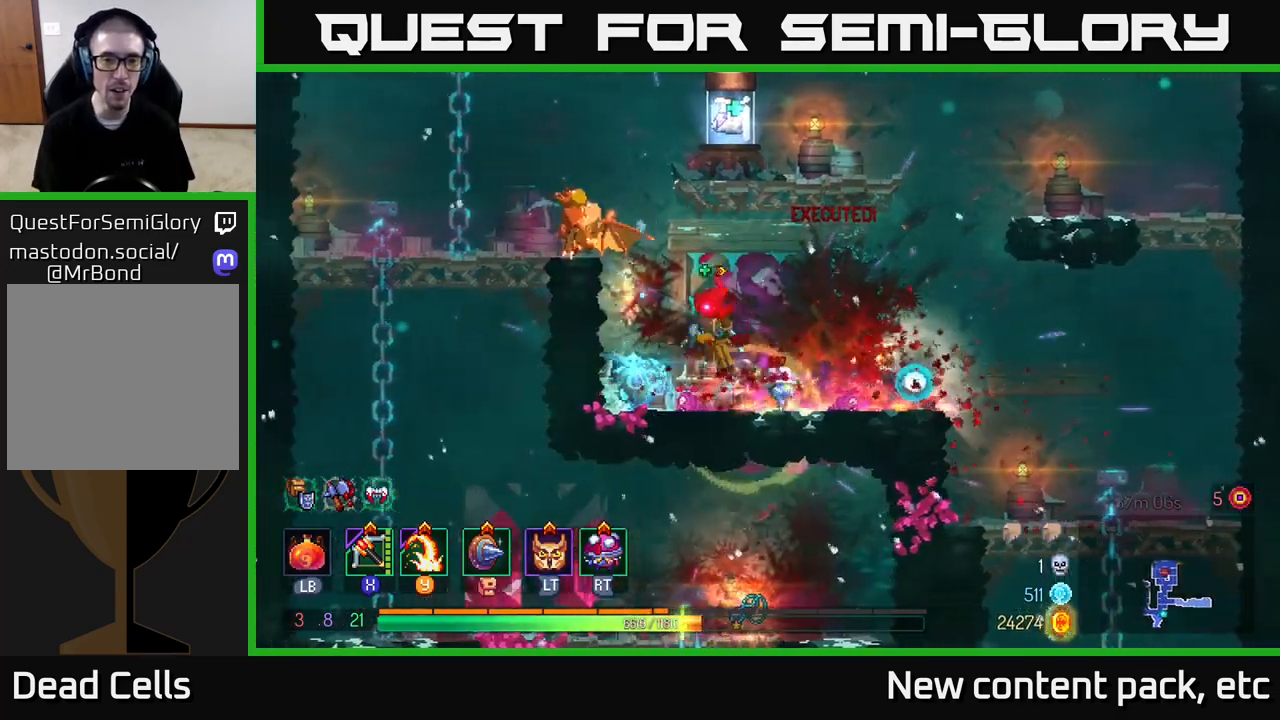
Gameplay with a controller (Xbox layout); each line is a JSON object with the inputs held at the frame after it. "events" lists button and stick changes between this image and that frame as [ms after this image, input, new state], when the widget could be followed in between.
{"buttons": [], "left_stick": "left", "right_stick": "center", "events": [[117, "A", "up"], [183, "A", "down"], [250, "A", "up"], [350, "Y", "down"], [433, "Y", "up"]]}
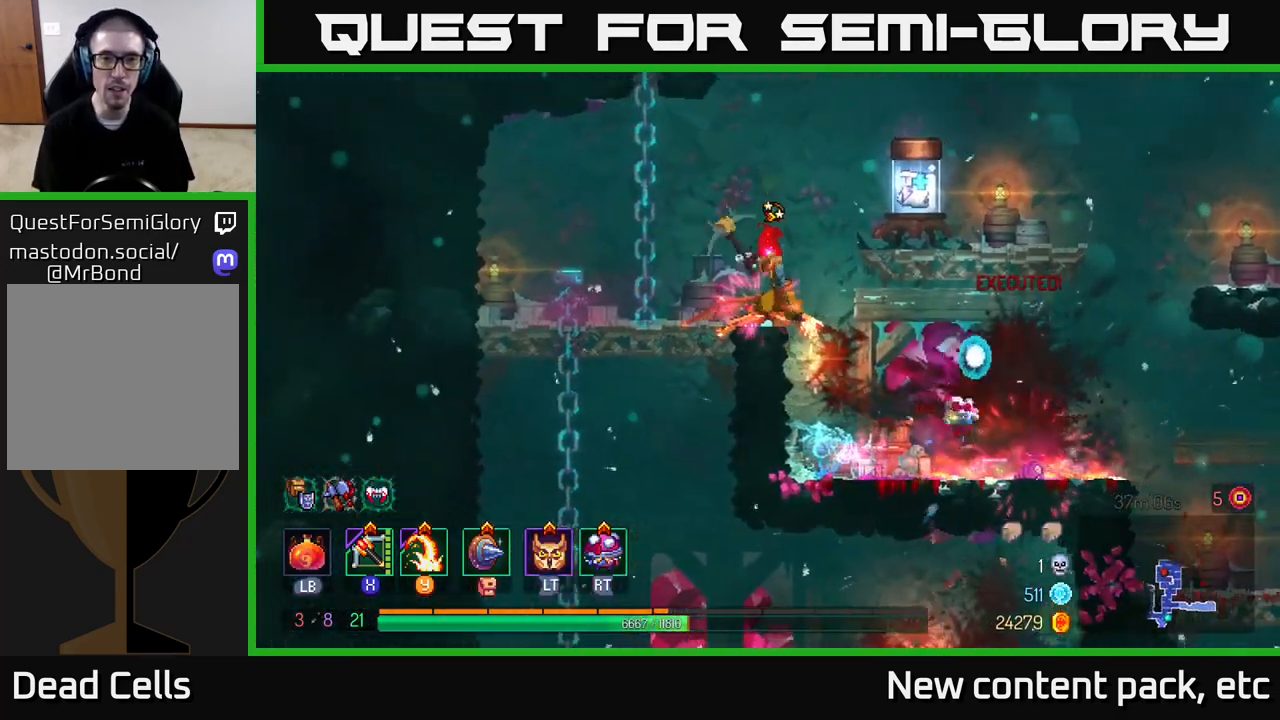
{"buttons": [], "left_stick": "center", "right_stick": "center", "events": [[33, "left_stick", "center"]]}
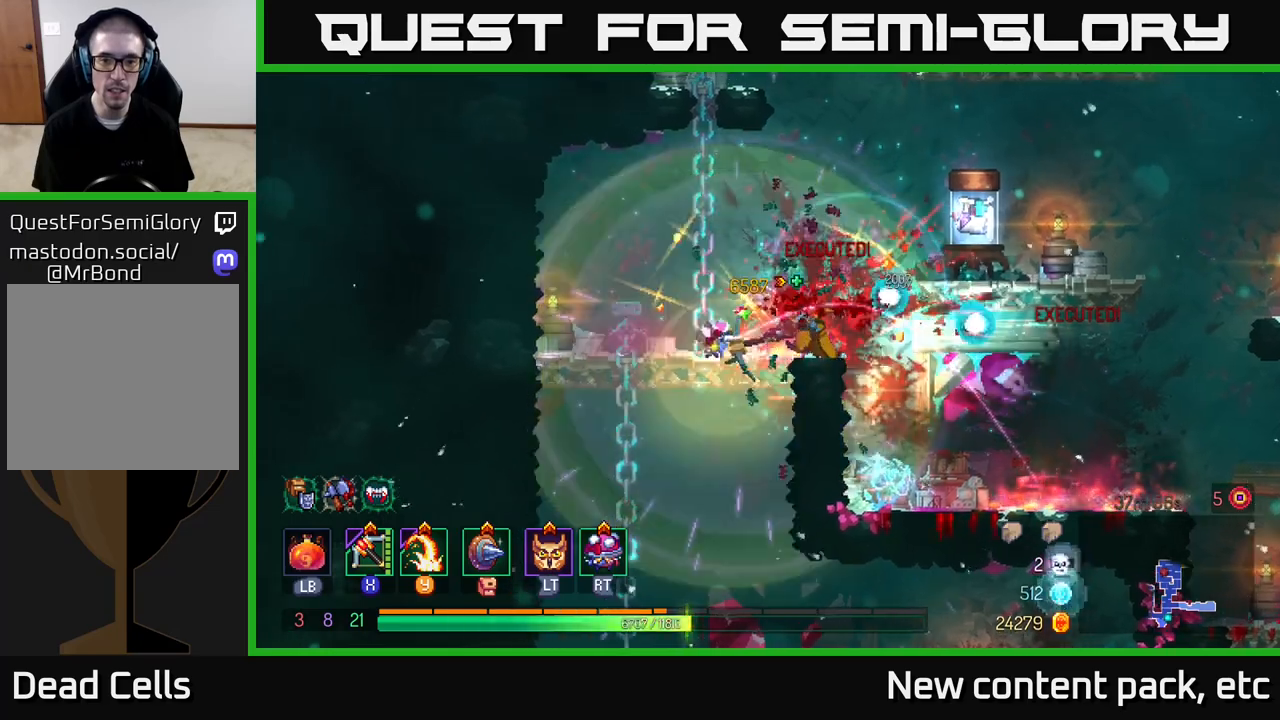
{"buttons": [], "left_stick": "center", "right_stick": "center", "events": [[50, "left_stick", "left"], [267, "left_stick", "center"]]}
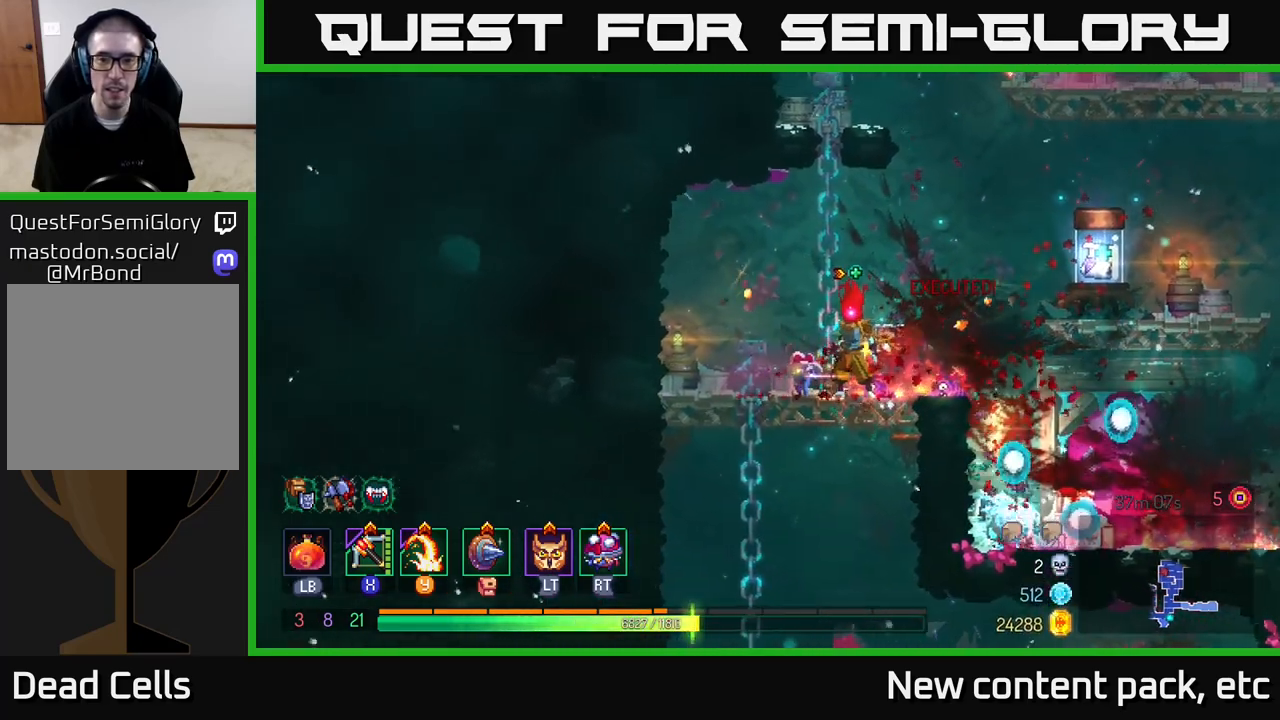
{"buttons": [], "left_stick": "down", "right_stick": "center", "events": [[100, "left_stick", "up-left"], [200, "left_stick", "down"], [233, "A", "down"], [283, "A", "up"], [350, "A", "down"], [450, "A", "up"]]}
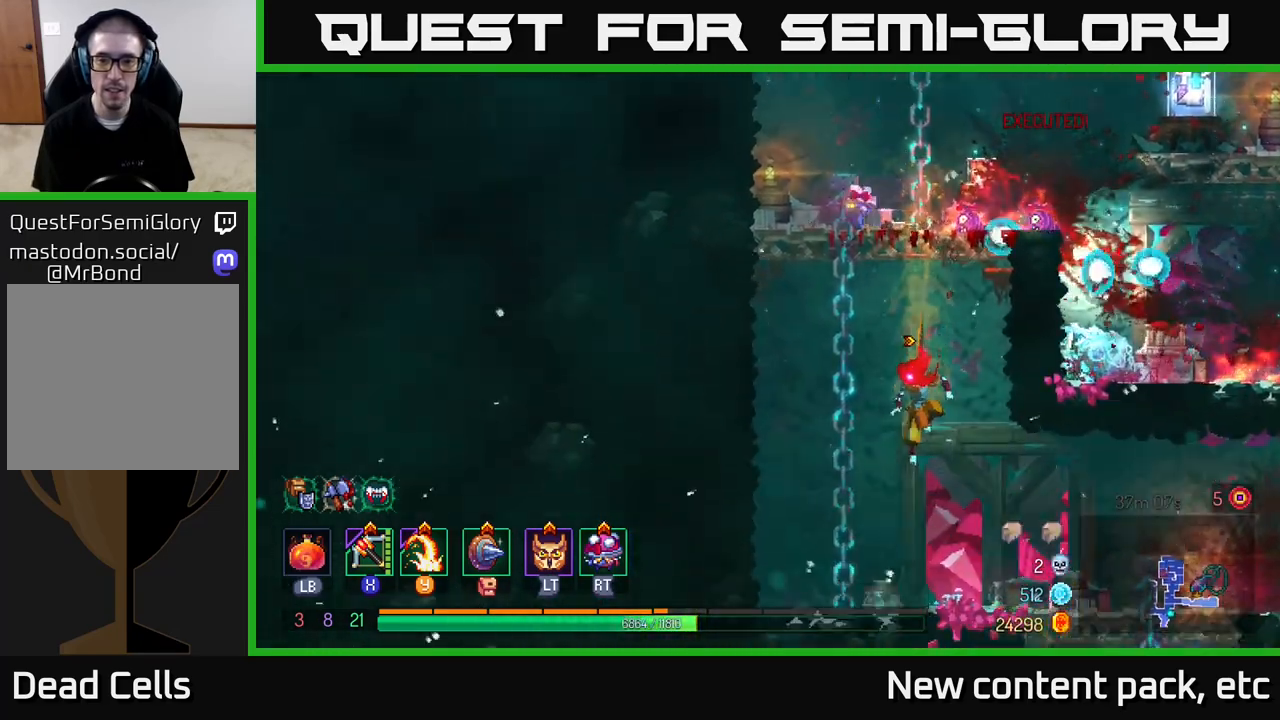
{"buttons": [], "left_stick": "center", "right_stick": "center", "events": [[183, "left_stick", "center"]]}
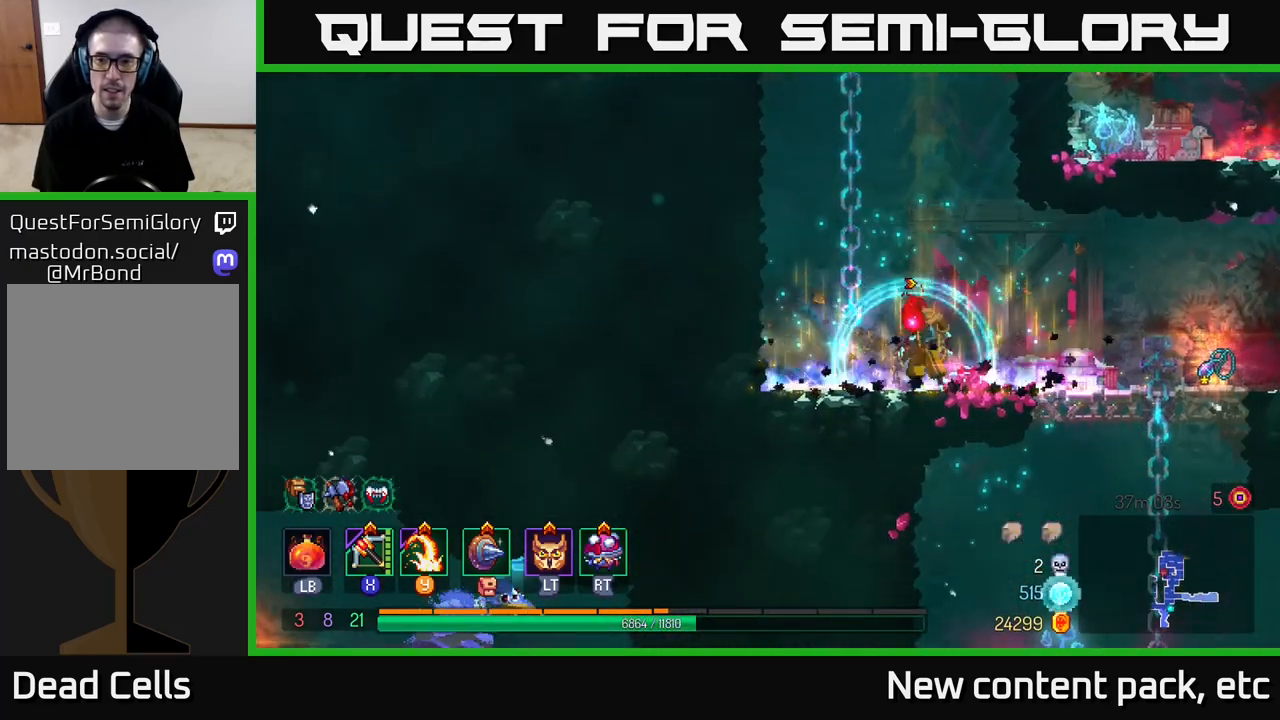
{"buttons": [], "left_stick": "right", "right_stick": "center", "events": [[50, "left_stick", "right"]]}
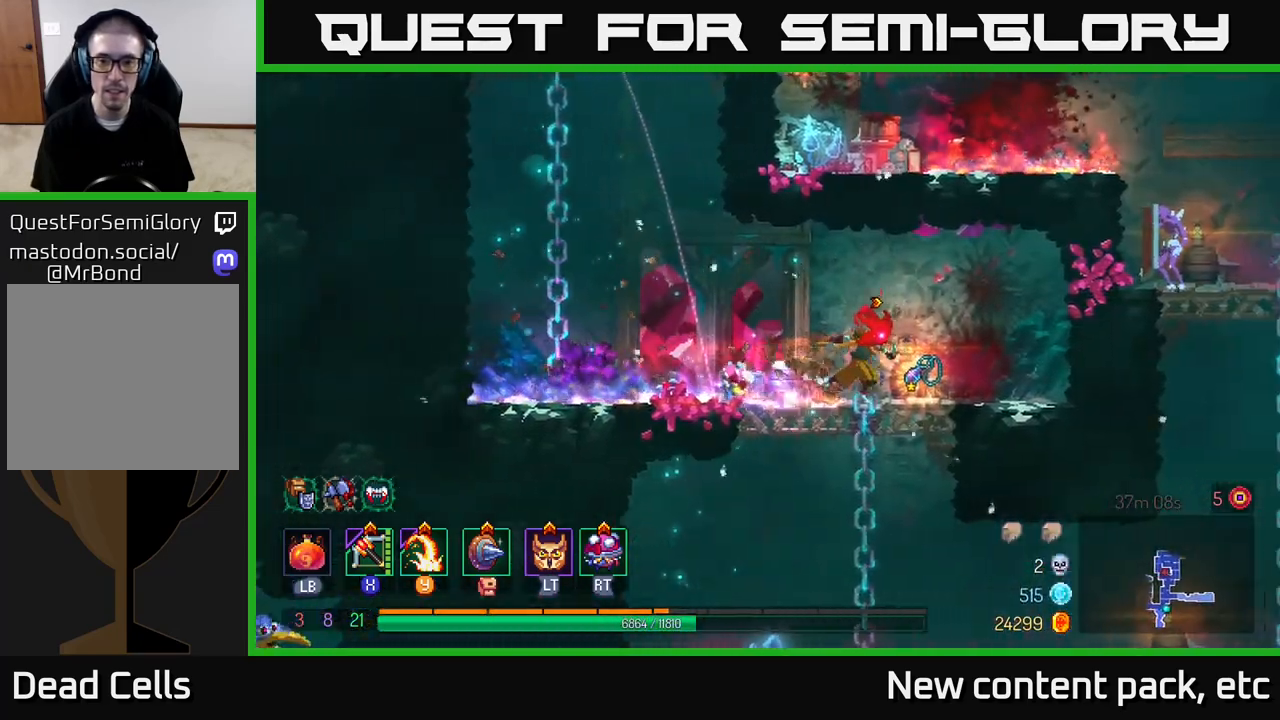
{"buttons": [], "left_stick": "center", "right_stick": "center", "events": [[83, "R1", "down"], [117, "left_stick", "center"], [167, "R1", "up"]]}
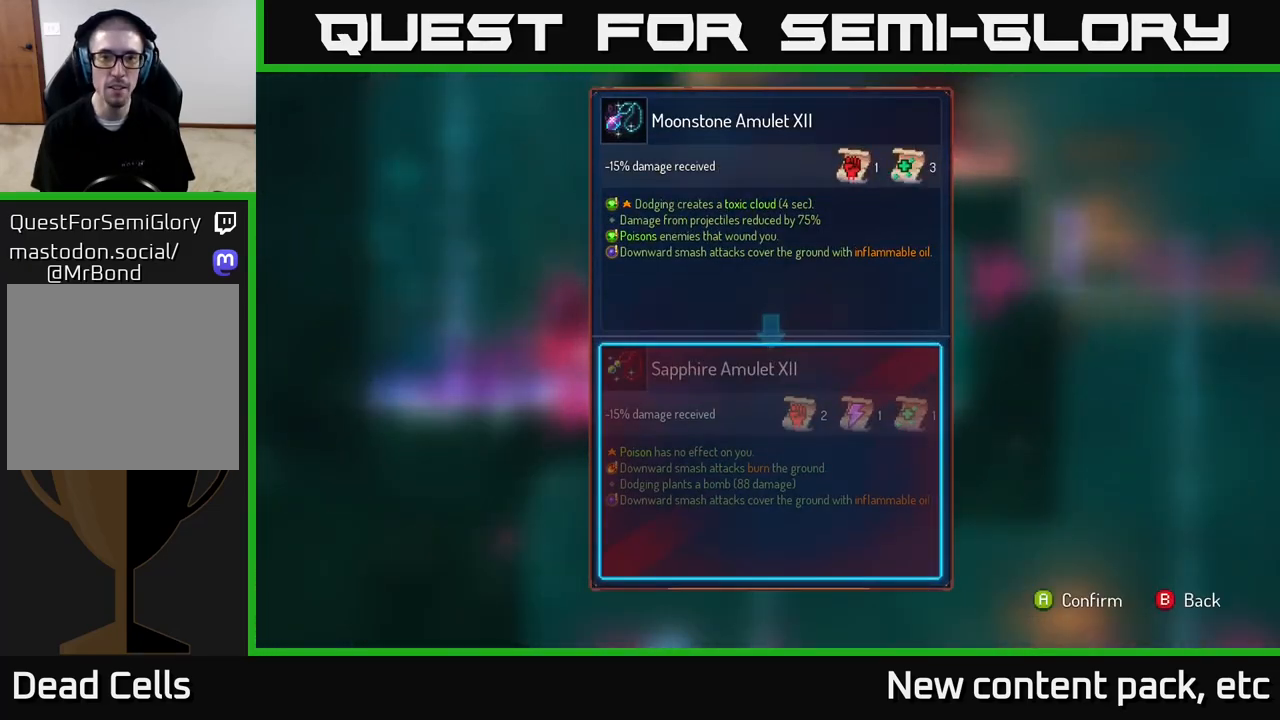
{"buttons": [], "left_stick": "center", "right_stick": "center", "events": []}
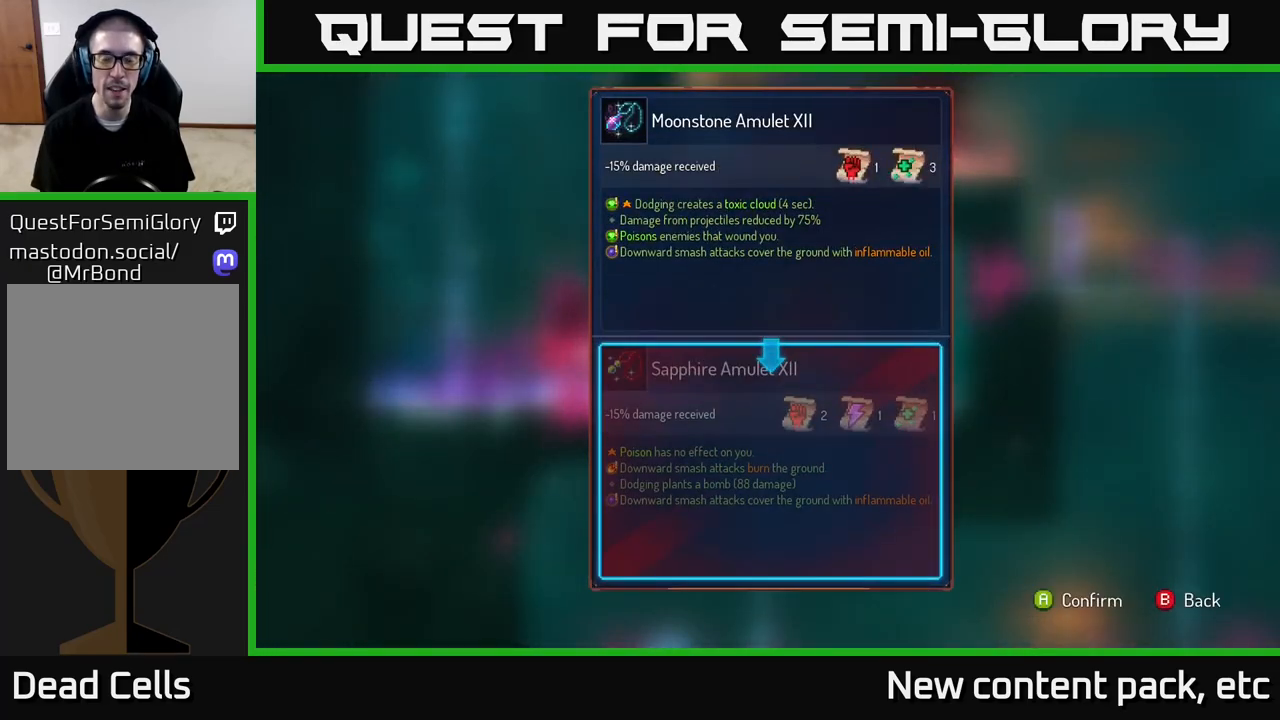
{"buttons": [], "left_stick": "center", "right_stick": "center", "events": []}
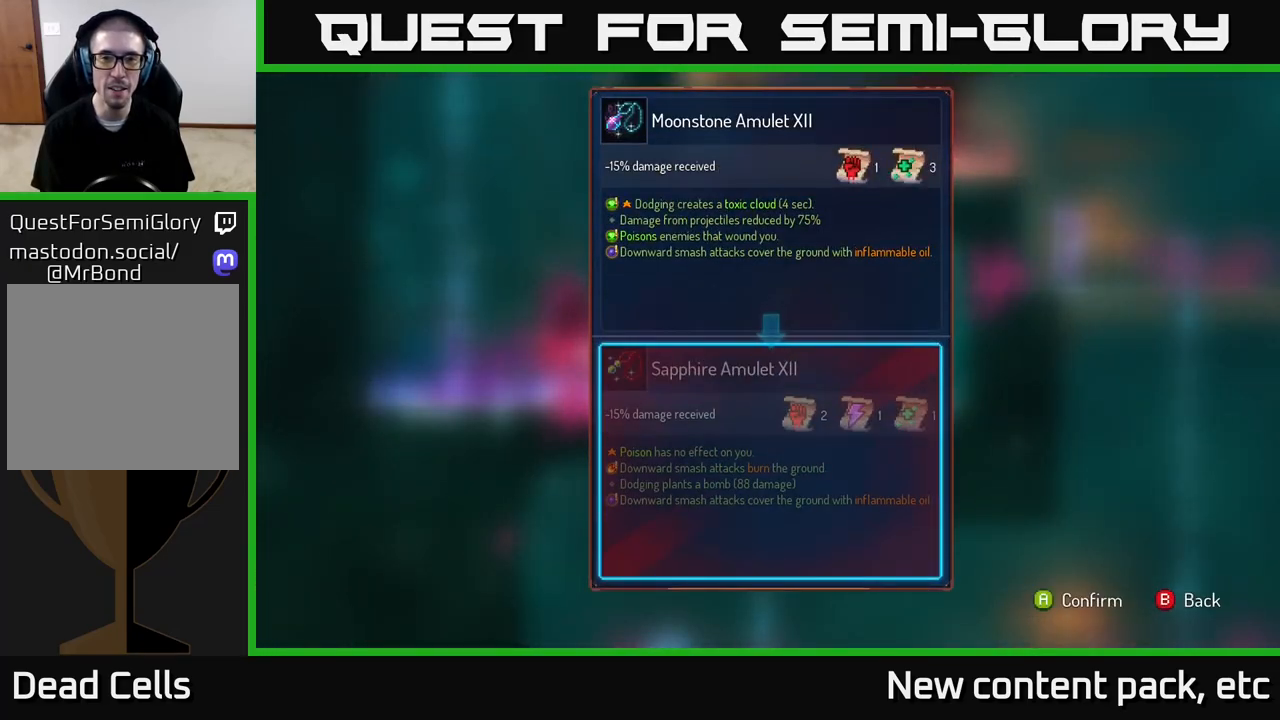
{"buttons": [], "left_stick": "center", "right_stick": "center", "events": []}
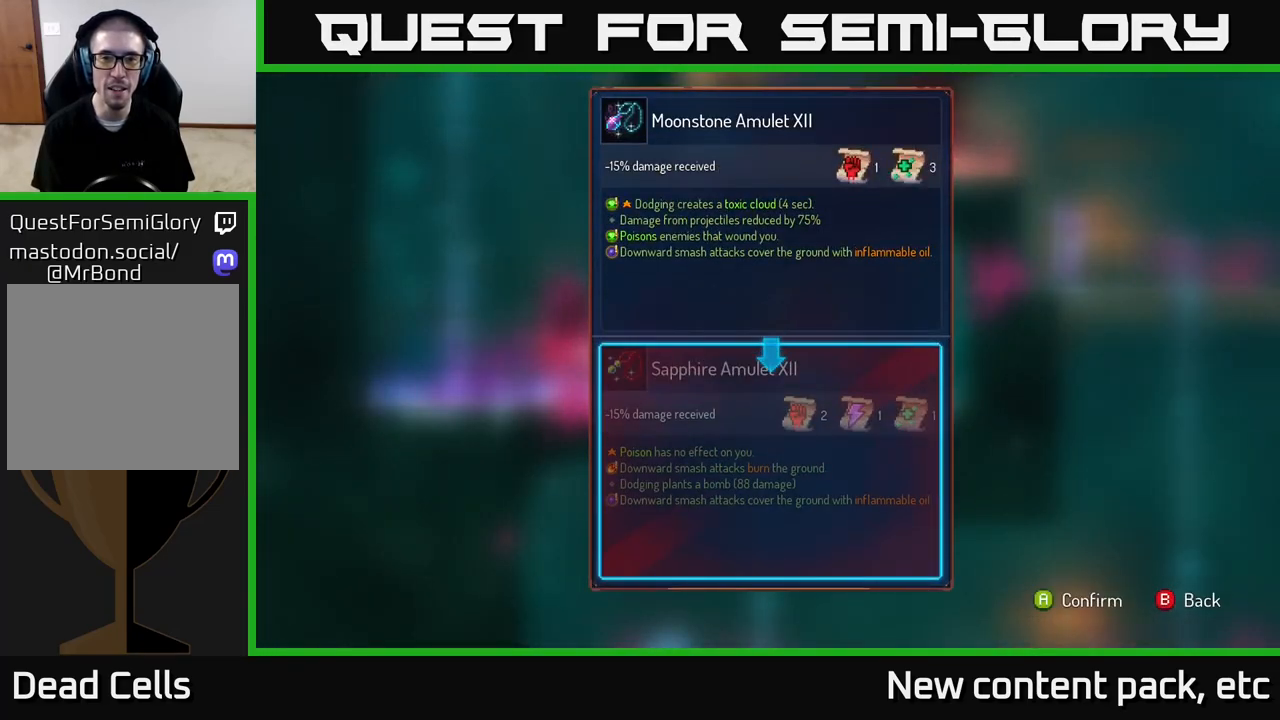
{"buttons": [], "left_stick": "center", "right_stick": "center", "events": []}
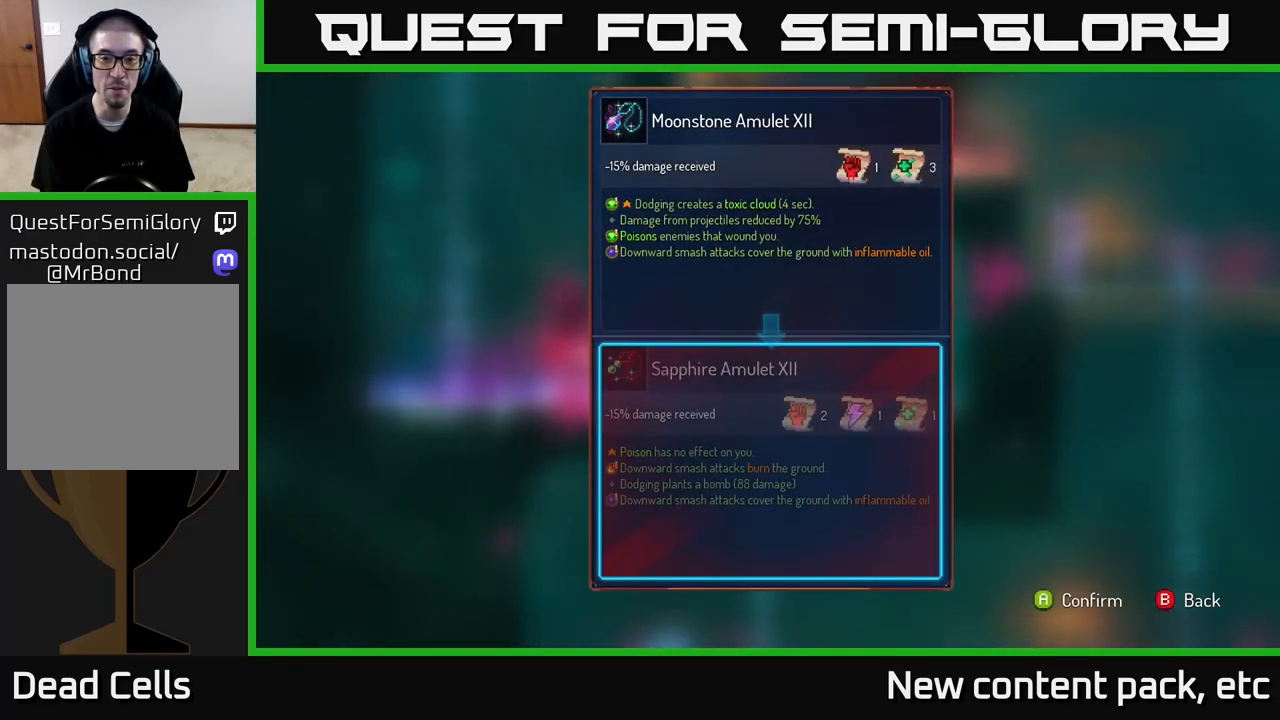
{"buttons": [], "left_stick": "center", "right_stick": "center", "events": []}
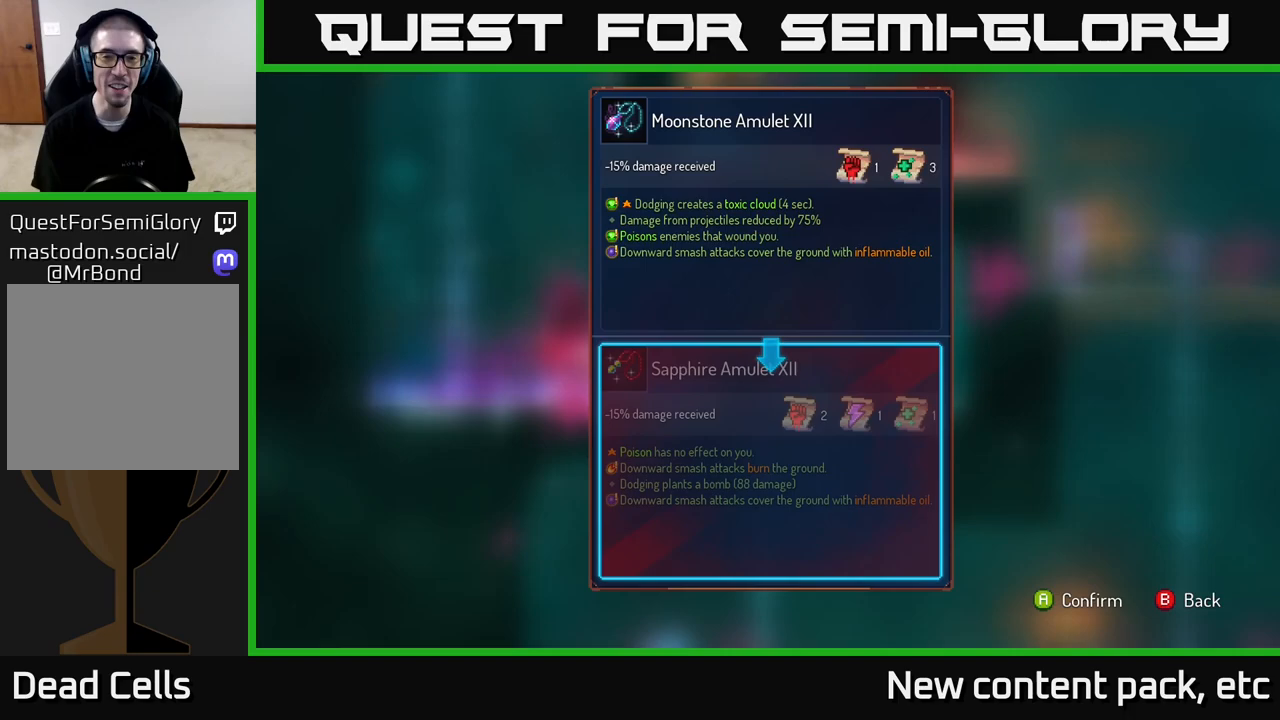
{"buttons": [], "left_stick": "center", "right_stick": "center", "events": []}
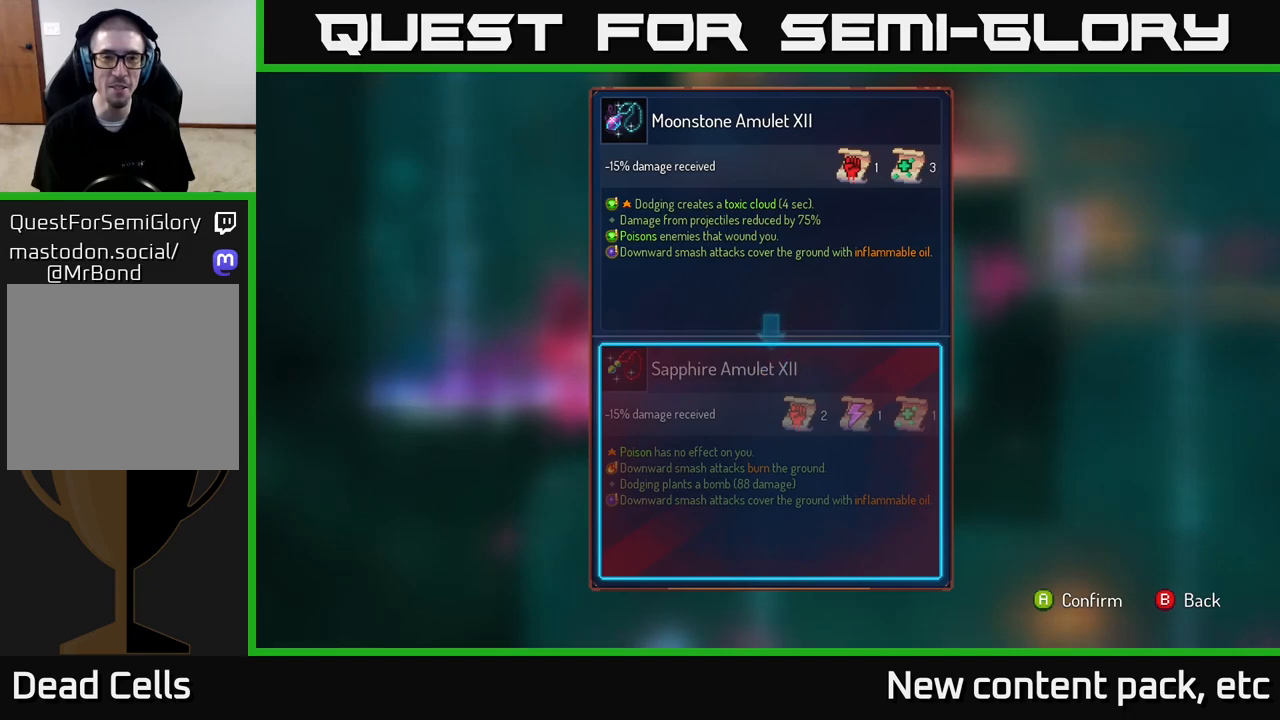
{"buttons": [], "left_stick": "center", "right_stick": "center", "events": []}
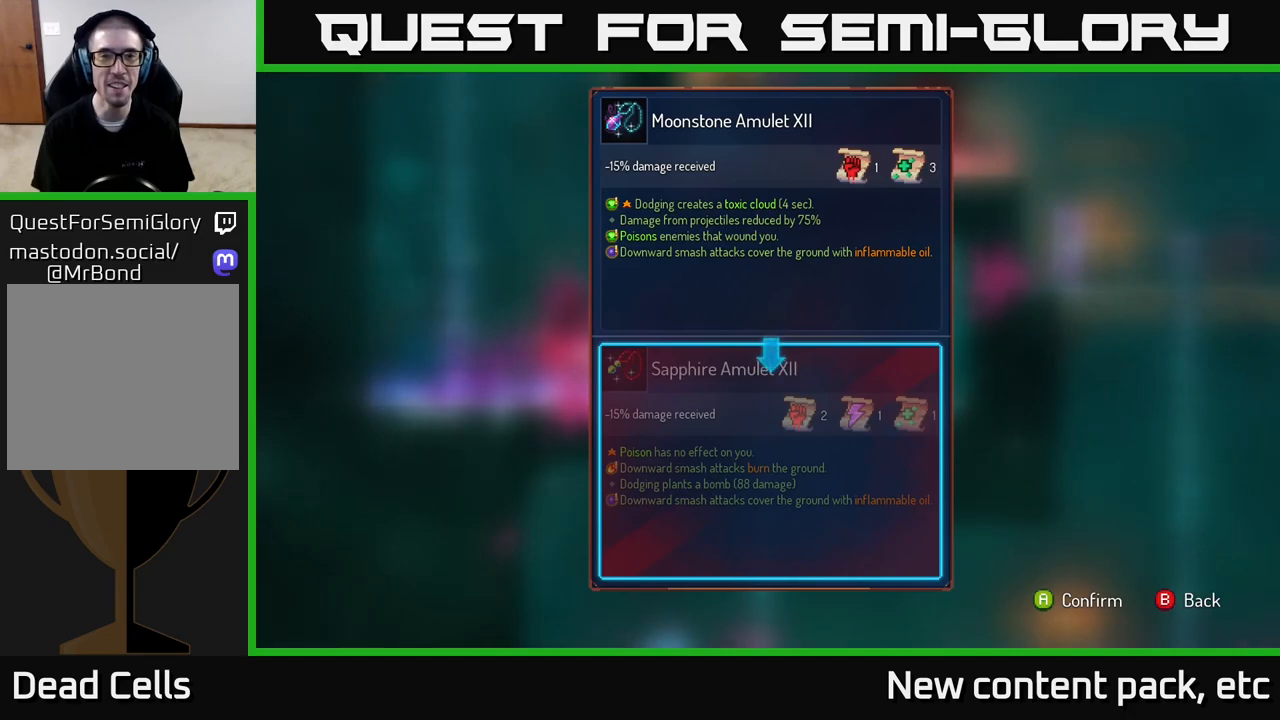
{"buttons": [], "left_stick": "center", "right_stick": "center", "events": []}
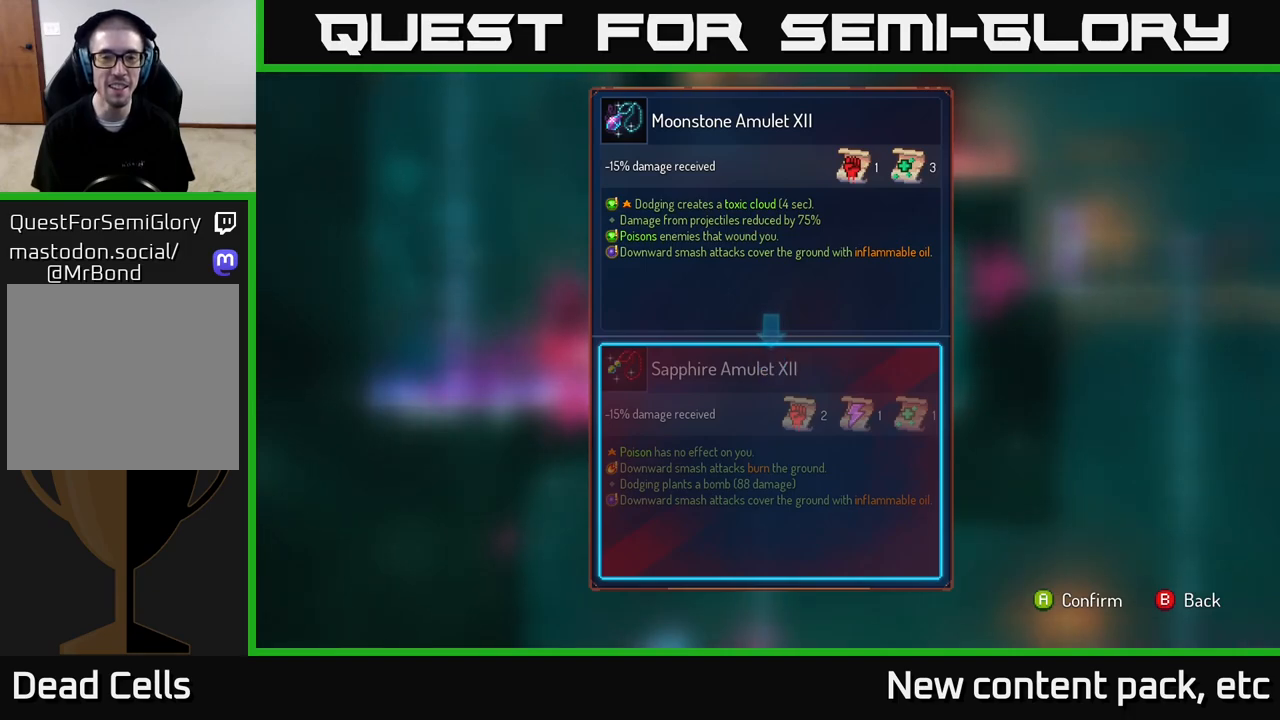
{"buttons": [], "left_stick": "center", "right_stick": "center", "events": []}
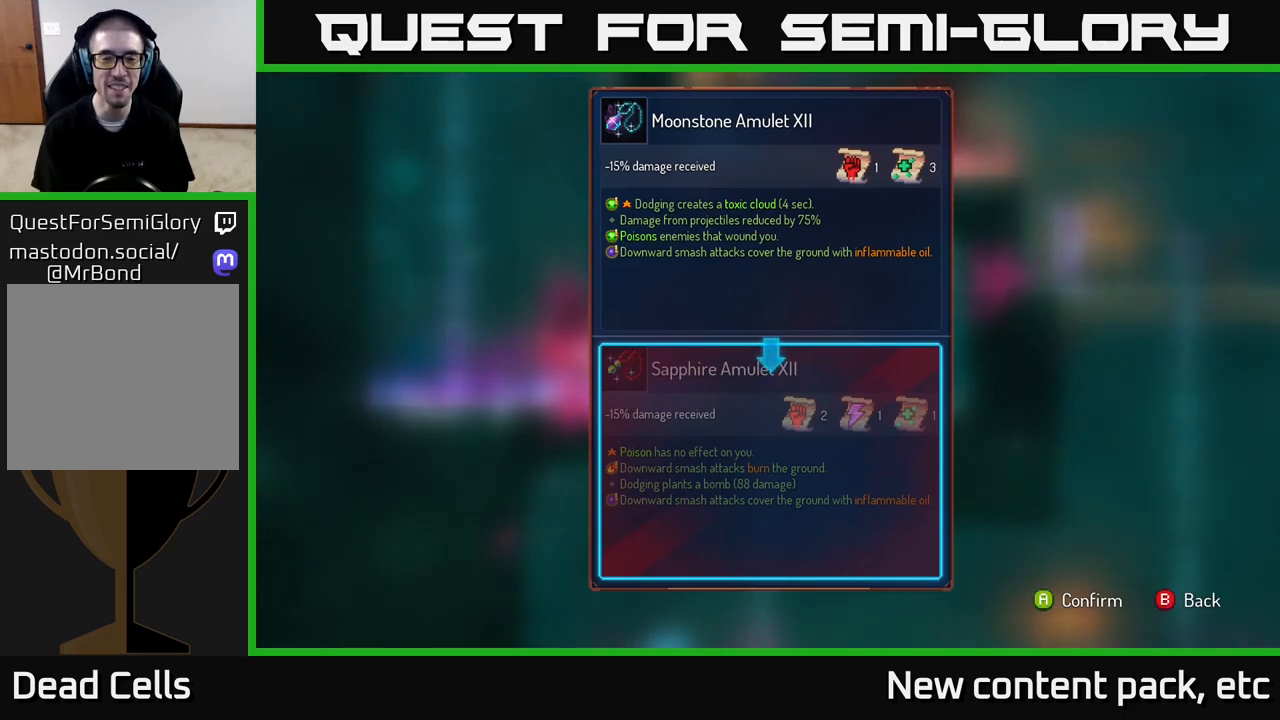
{"buttons": ["R1"], "left_stick": "center", "right_stick": "center", "events": [[383, "B", "down"], [417, "B", "up"], [483, "R1", "down"]]}
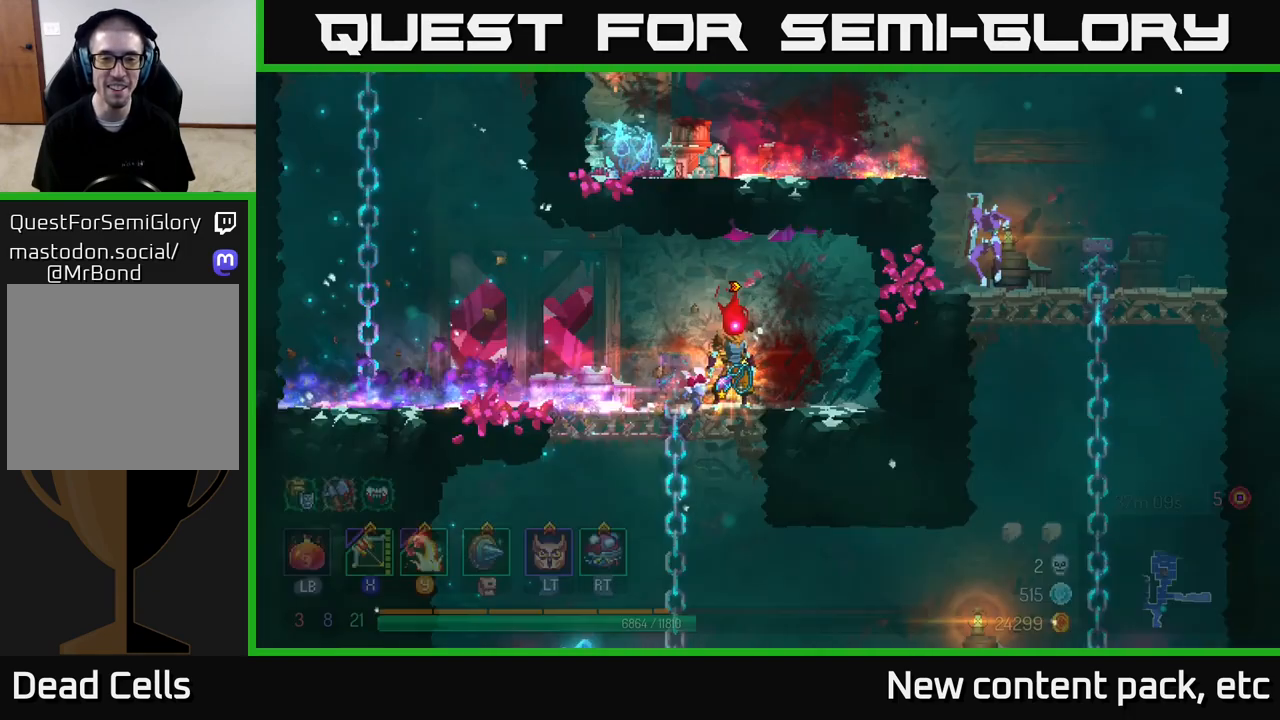
{"buttons": ["R1"], "left_stick": "center", "right_stick": "center", "events": []}
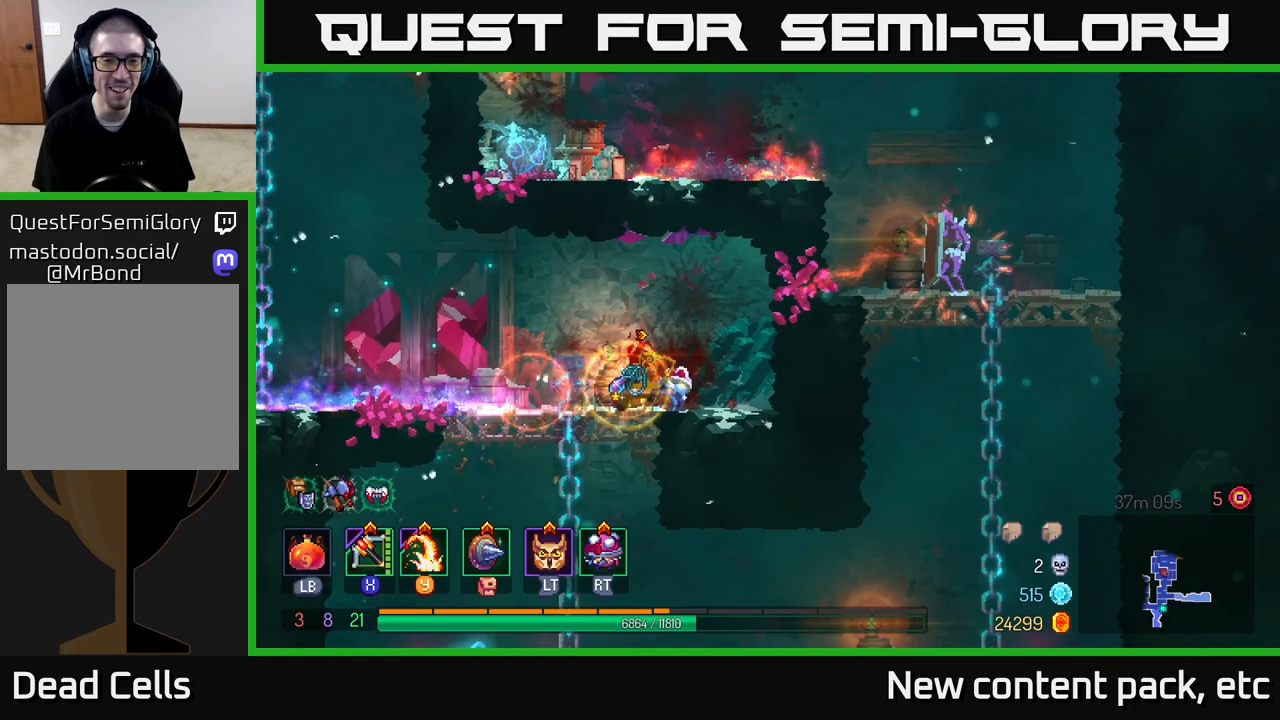
{"buttons": [], "left_stick": "left", "right_stick": "center", "events": [[200, "left_stick", "left"], [333, "R1", "up"]]}
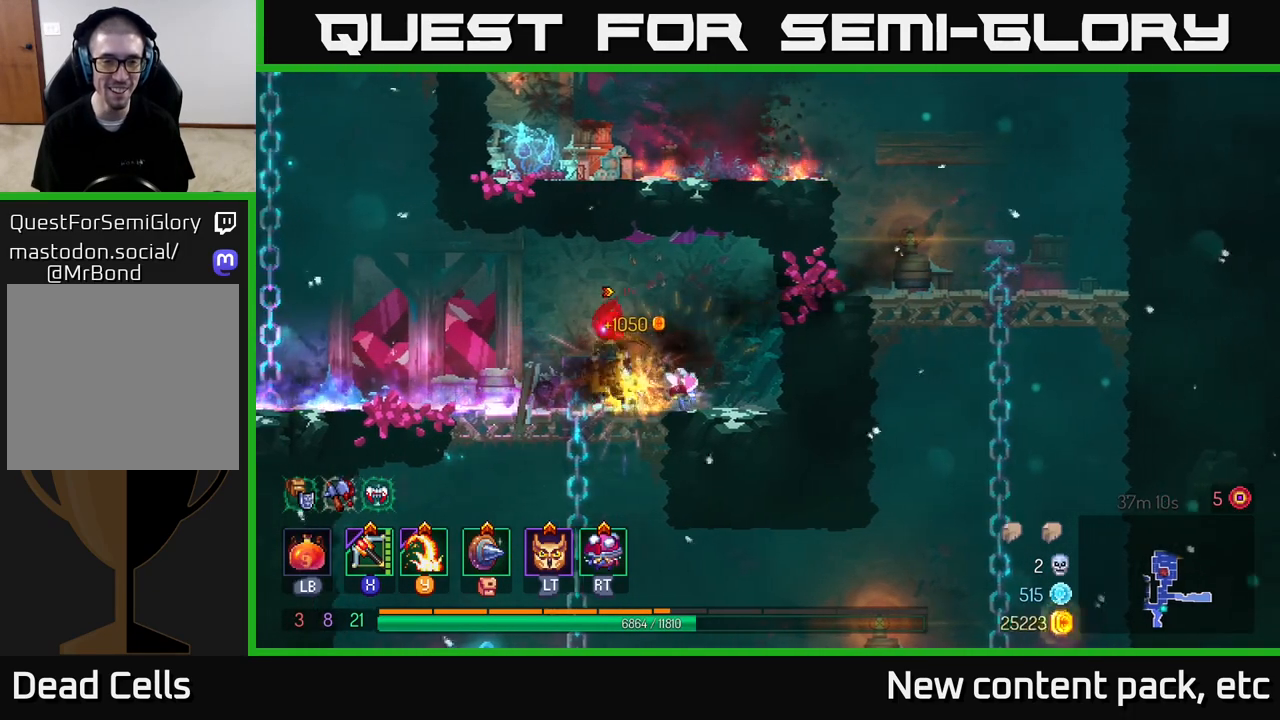
{"buttons": [], "left_stick": "left", "right_stick": "center", "events": [[83, "Y", "down"], [83, "left_stick", "center"], [167, "Y", "up"], [383, "left_stick", "left"]]}
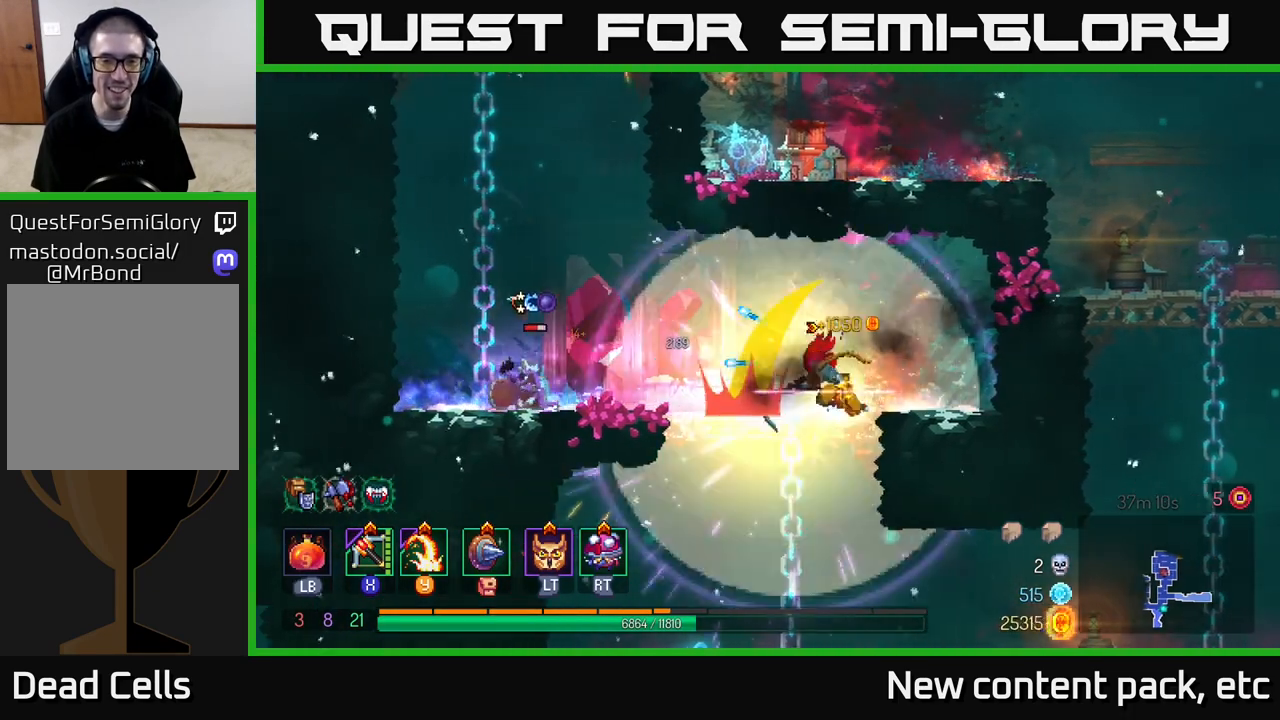
{"buttons": [], "left_stick": "left", "right_stick": "center", "events": [[83, "left_stick", "center"], [183, "left_stick", "left"], [200, "X", "down"], [283, "X", "up"]]}
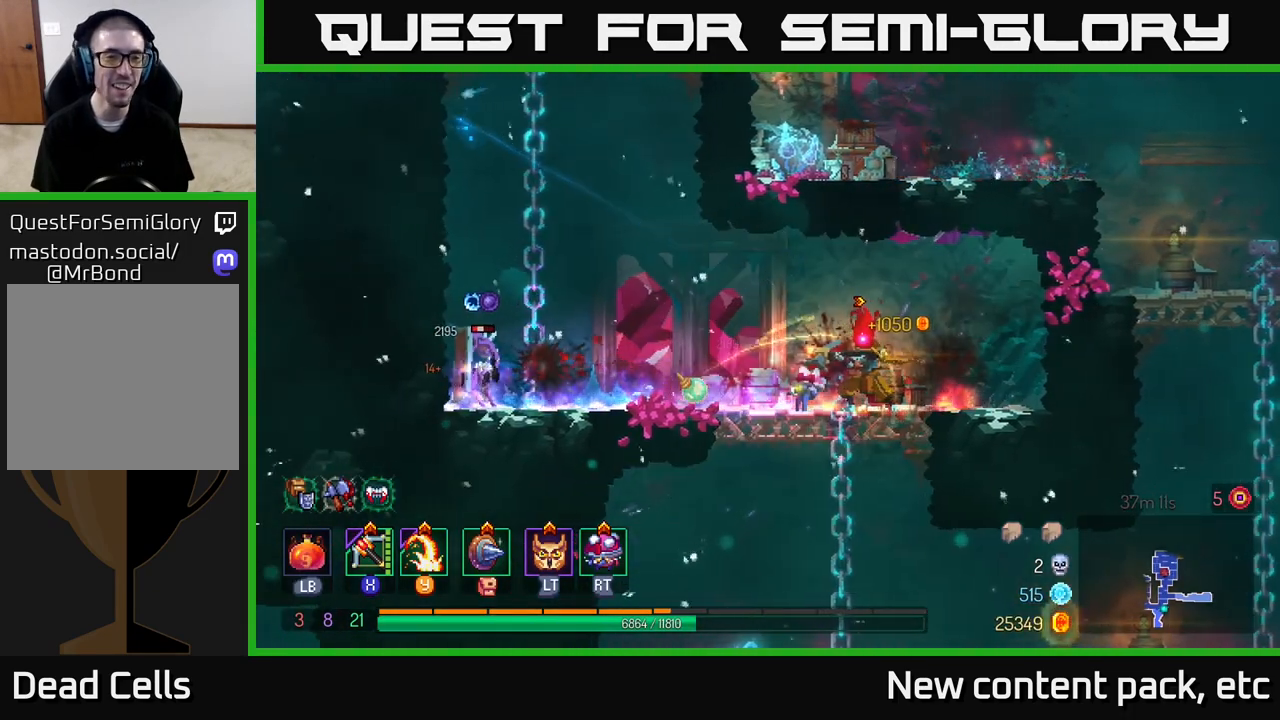
{"buttons": [], "left_stick": "left", "right_stick": "center", "events": [[217, "left_stick", "center"], [333, "left_stick", "left"]]}
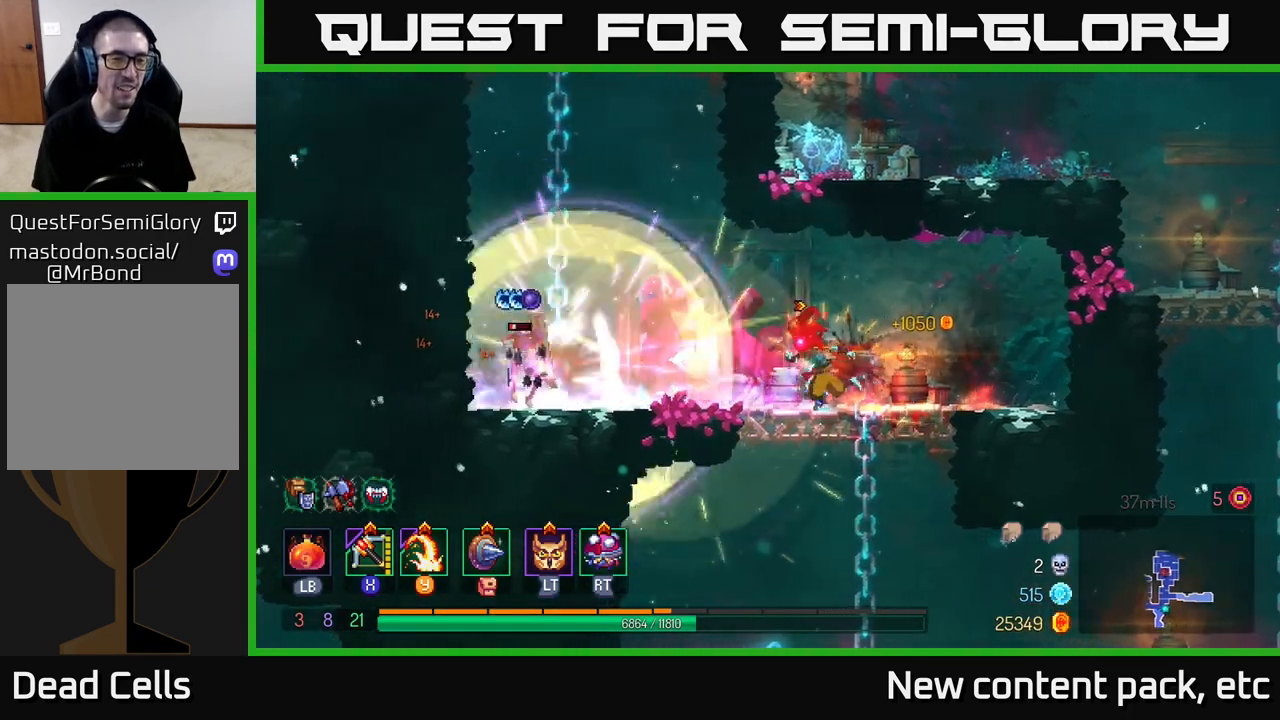
{"buttons": ["A"], "left_stick": "left", "right_stick": "center", "events": [[233, "A", "down"], [267, "A", "up"], [283, "A", "down"], [350, "A", "up"], [433, "A", "down"]]}
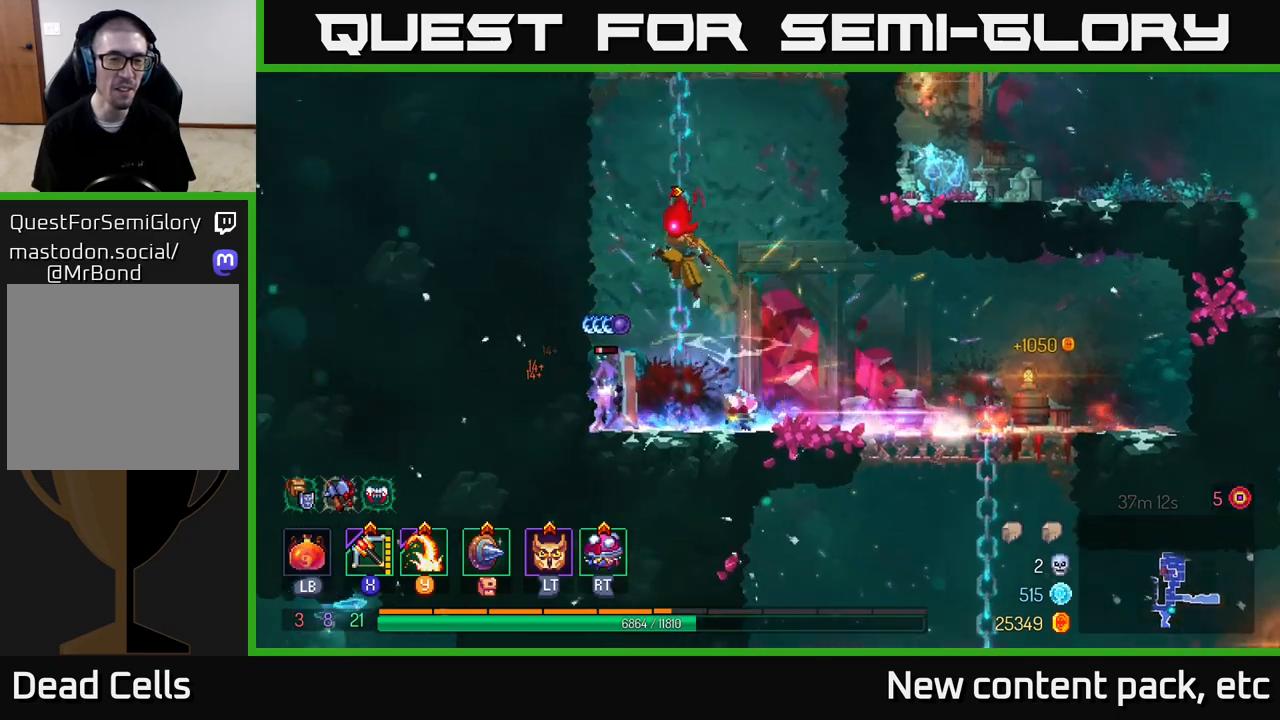
{"buttons": ["A"], "left_stick": "left", "right_stick": "center", "events": [[33, "left_stick", "up-left"], [67, "A", "up"], [133, "left_stick", "up"], [417, "A", "down"], [500, "left_stick", "left"]]}
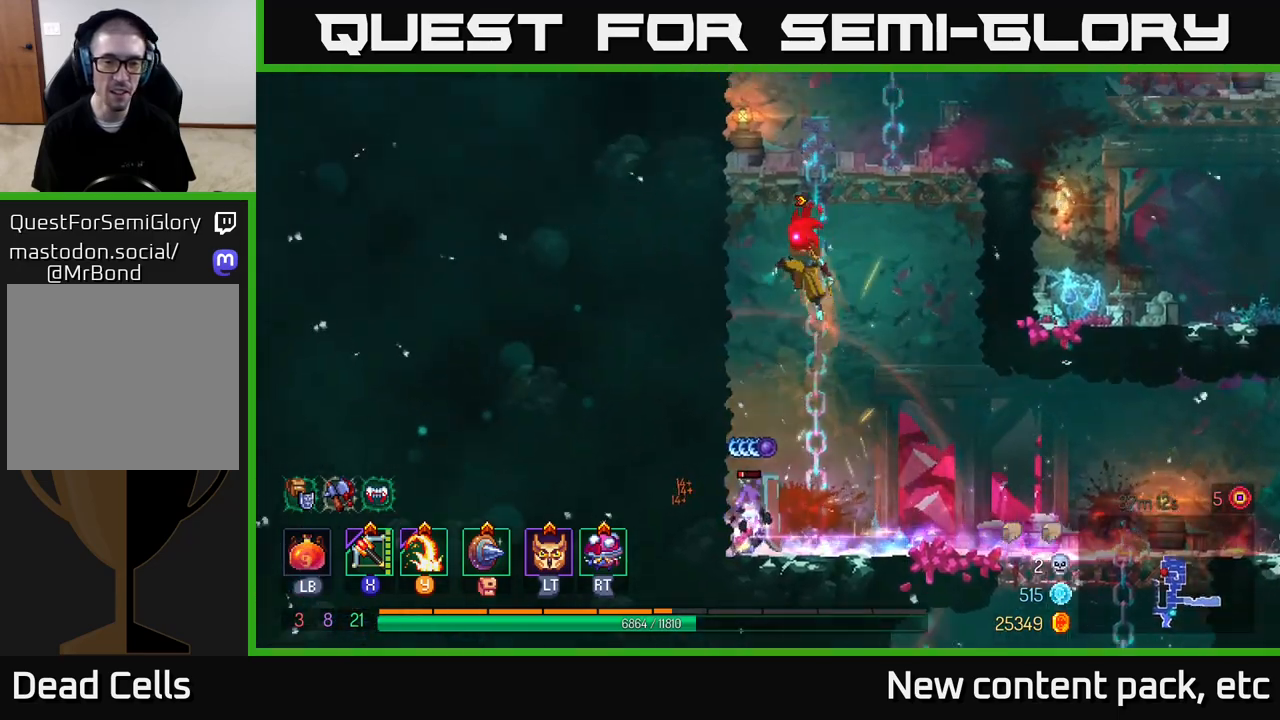
{"buttons": [], "left_stick": "center", "right_stick": "center", "events": [[17, "A", "up"], [67, "left_stick", "down-left"], [133, "A", "down"], [200, "A", "up"], [267, "A", "down"], [367, "A", "up"], [500, "left_stick", "center"]]}
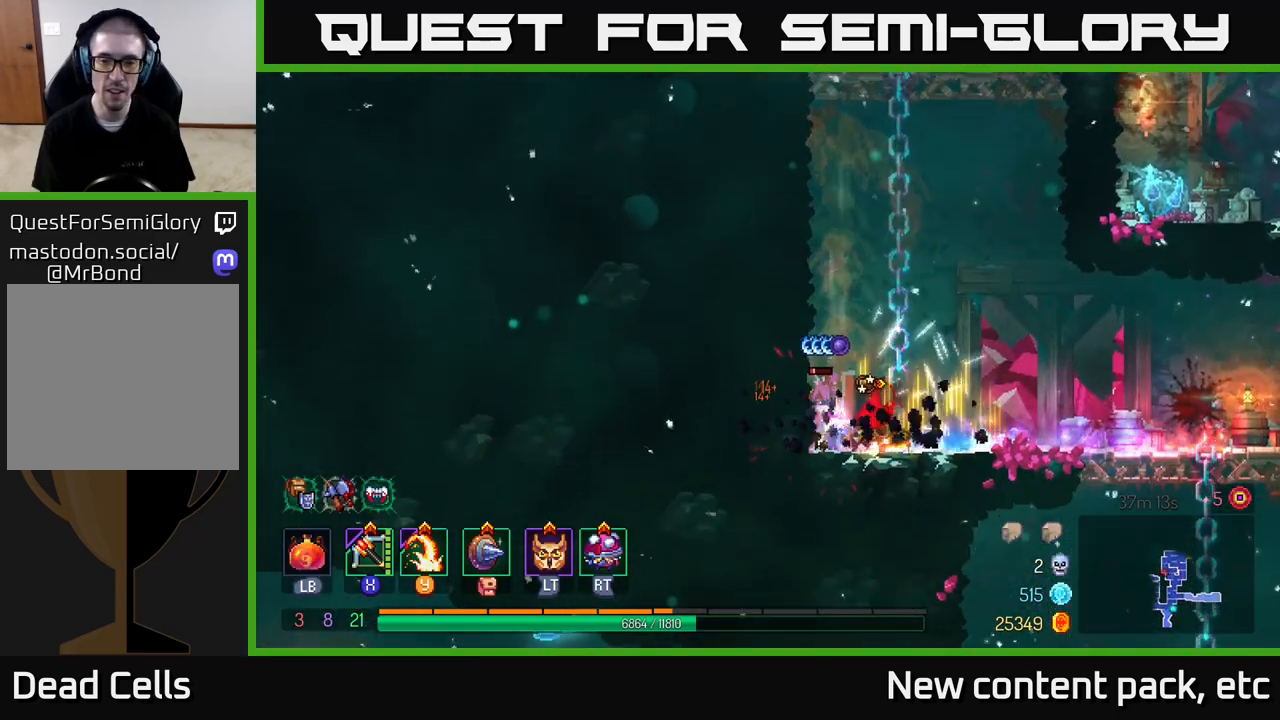
{"buttons": [], "left_stick": "left", "right_stick": "center", "events": [[167, "Y", "down"], [167, "left_stick", "right"], [250, "Y", "up"], [317, "left_stick", "left"]]}
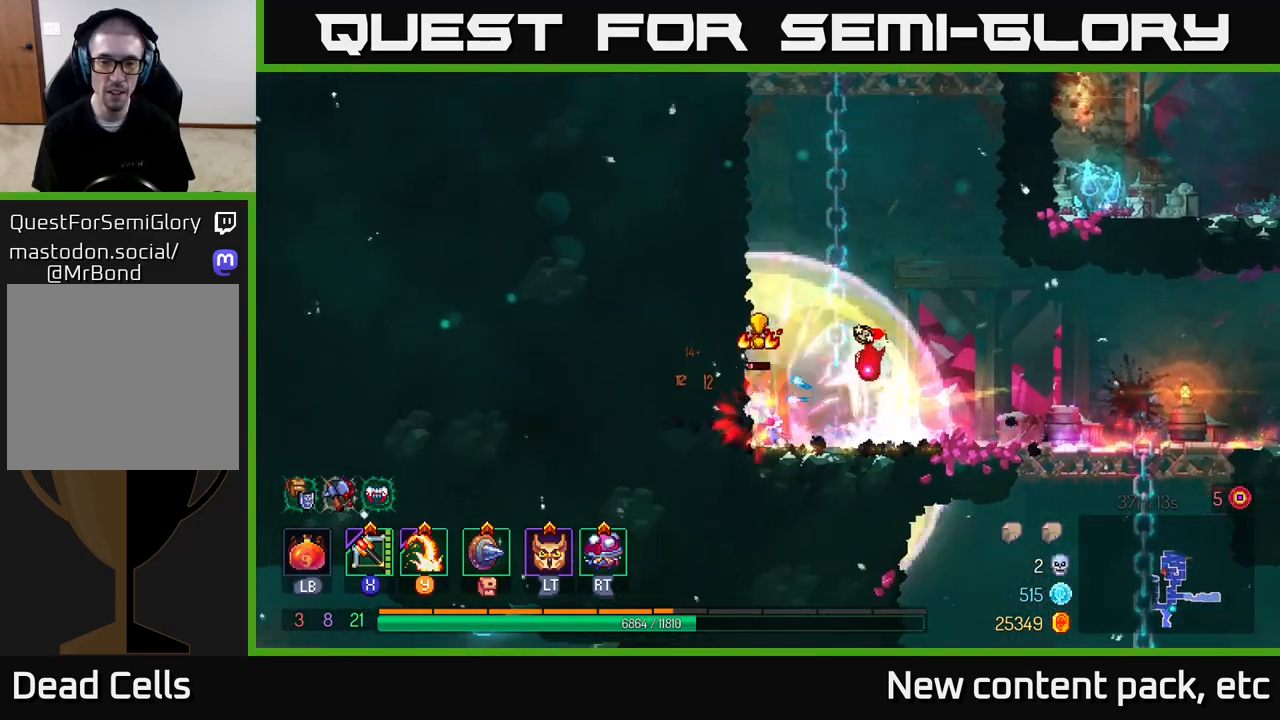
{"buttons": [], "left_stick": "right", "right_stick": "center", "events": [[150, "left_stick", "right"], [200, "B", "down"], [300, "B", "up"], [367, "B", "down"], [467, "B", "up"]]}
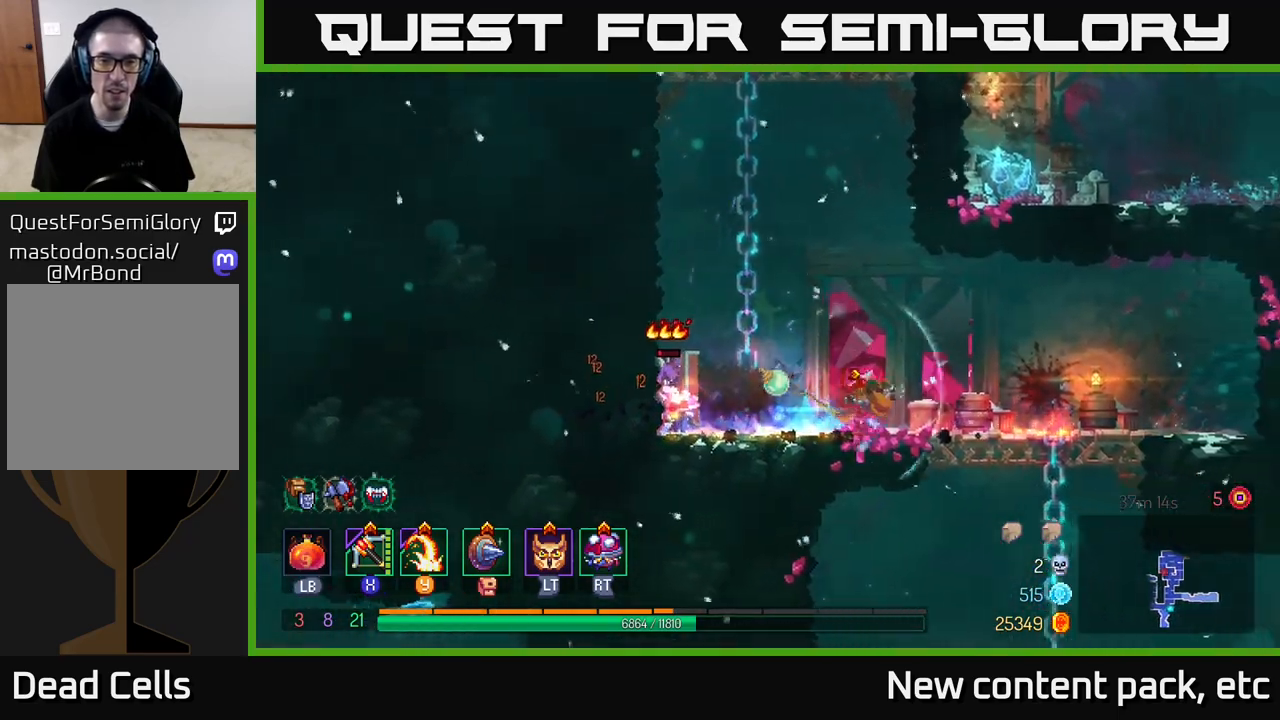
{"buttons": ["X"], "left_stick": "center", "right_stick": "center", "events": [[33, "B", "down"], [133, "B", "up"], [183, "left_stick", "left"], [400, "X", "down"], [417, "left_stick", "center"]]}
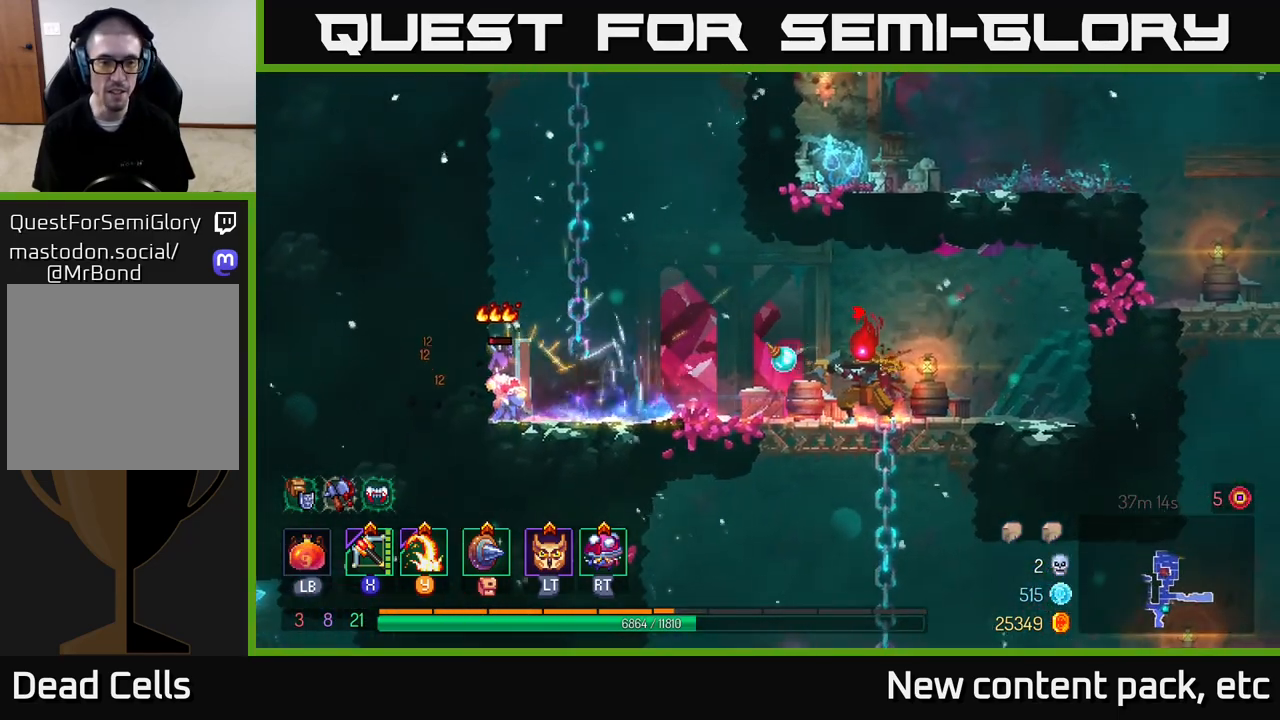
{"buttons": [], "left_stick": "center", "right_stick": "center", "events": [[50, "X", "up"], [133, "left_stick", "left"], [417, "left_stick", "center"]]}
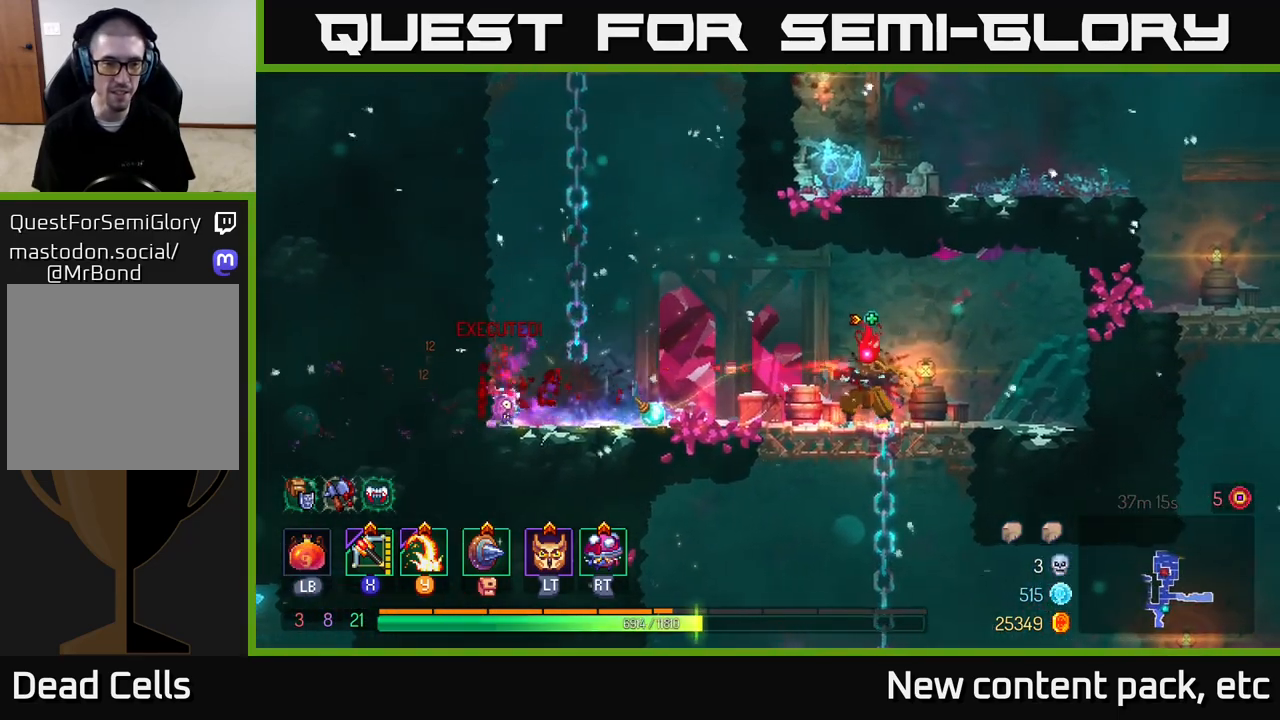
{"buttons": [], "left_stick": "left", "right_stick": "center", "events": [[167, "left_stick", "left"], [317, "A", "down"], [433, "A", "up"]]}